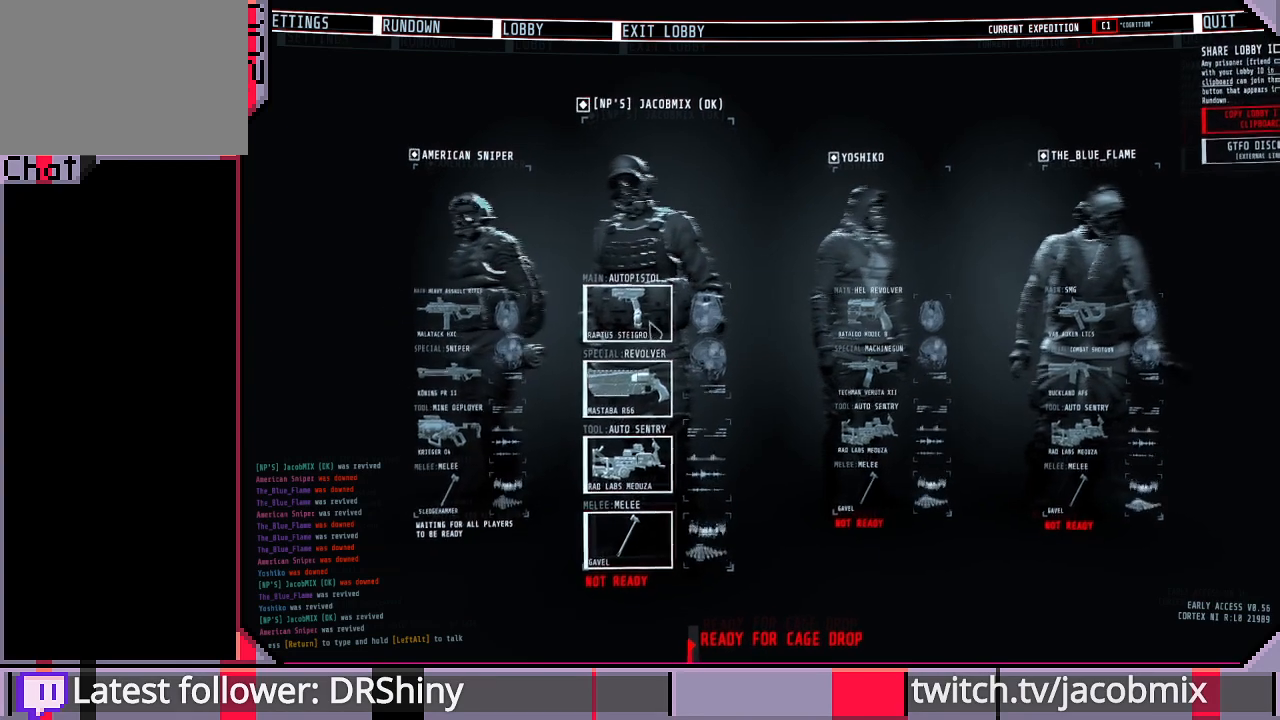
Gameplay with keyboard and mouse; each line is a JSON object with the keys and mouse buttons held at the frame after it. "events" lists presses ("down") and releases ("up") of "a", "c", "ctrl", "d", "e", "f", "q", "r", "s", "shift", "space", "t", "tab", "w", "x", "z", "mouse_left", "mouse_wheel", "mouse_right", "mouse_mb4" and "mouse_mb5" between this image and that frame as [ms after this image, input, new state], when the widget could be followed in between. "mouse_left", "mouse_wheel", "mouse_right", "mouse_mb4", "mouse_mb5" = the "left", "wheel", "right", "mb4", "mb5" buttons of the "mouse" list. No other keys are recorded. "wheel" means that the mouse wheel is clicked or scrolled. Mouse movement is not recorded.
{"keys": [], "mouse": [], "events": [[66, "mouse_left", "down"], [166, "mouse_left", "up"]]}
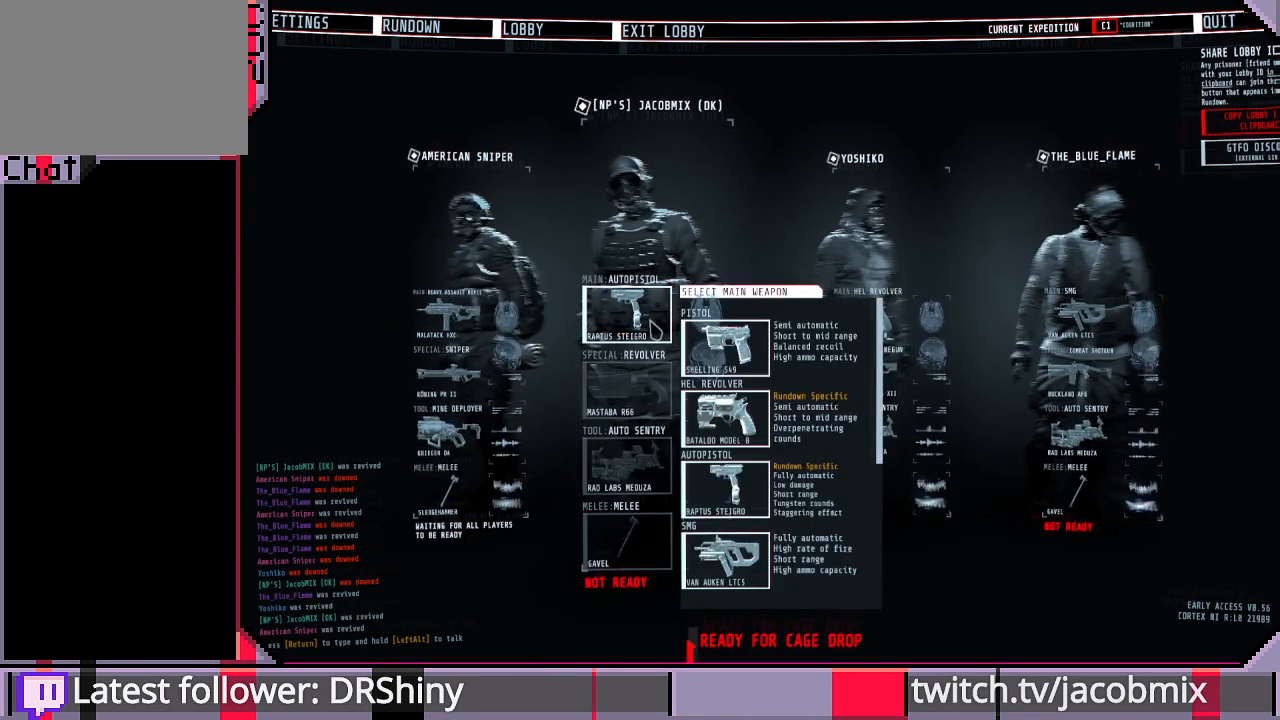
{"keys": [], "mouse": [], "events": []}
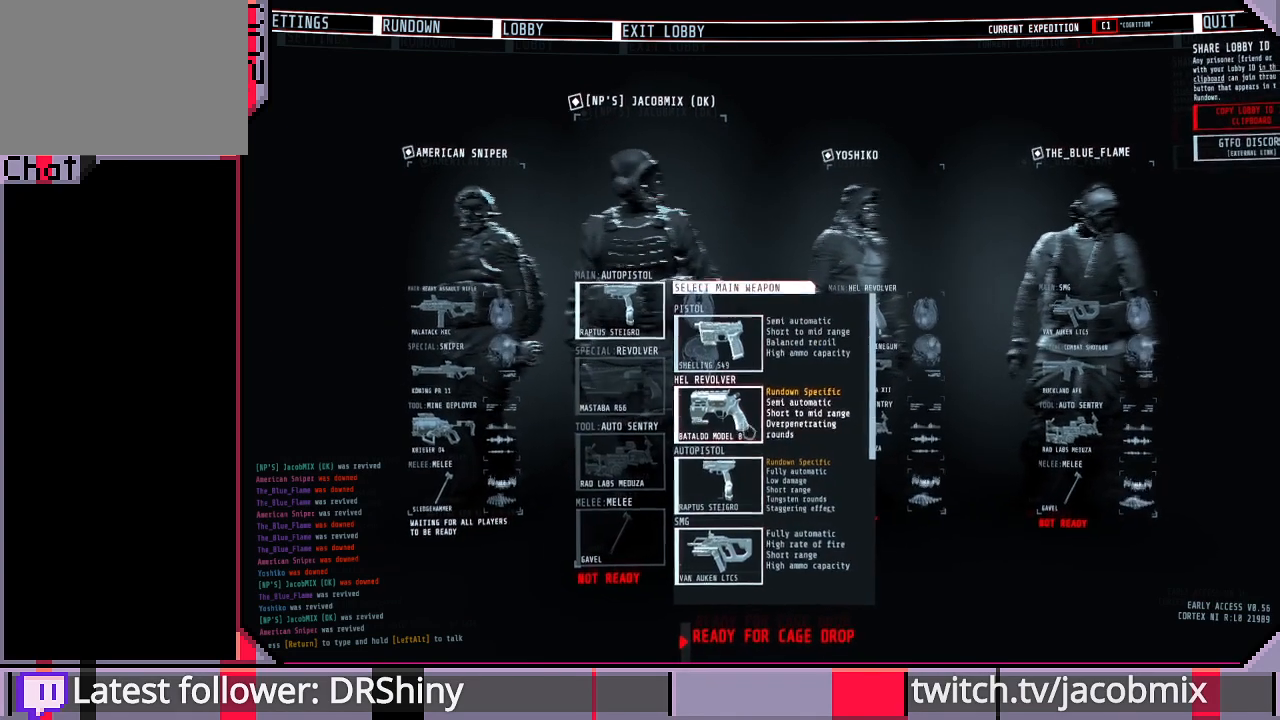
{"keys": [], "mouse": ["wheel"], "events": [[400, "mouse_wheel", "down"]]}
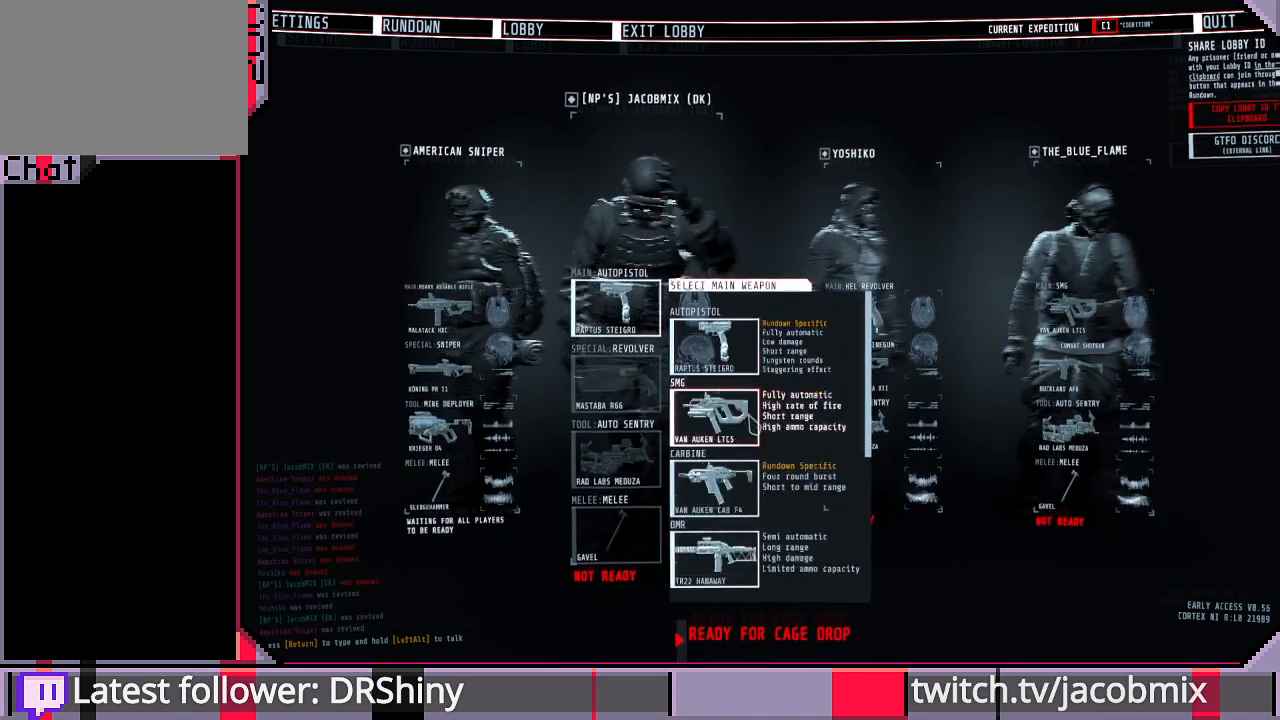
{"keys": [], "mouse": [], "events": [[166, "mouse_wheel", "up"], [366, "mouse_wheel", "down"], [433, "mouse_wheel", "up"]]}
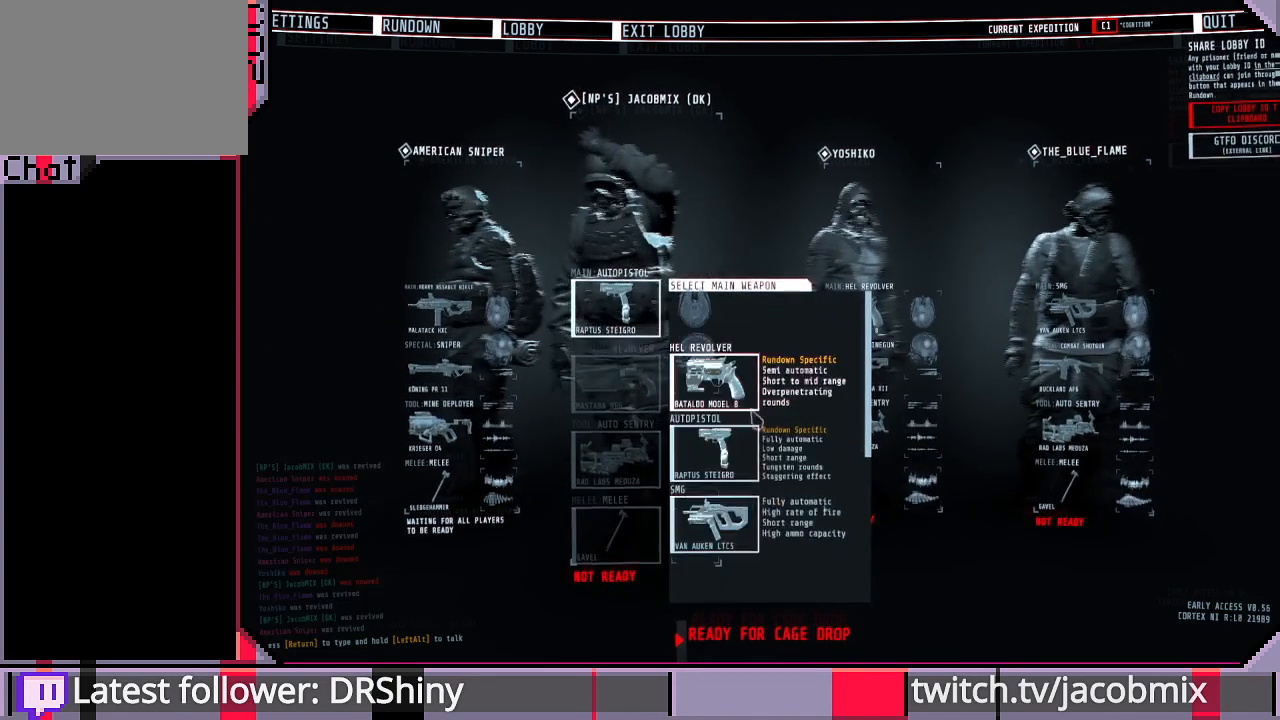
{"keys": [], "mouse": ["wheel"], "events": [[200, "mouse_wheel", "down"]]}
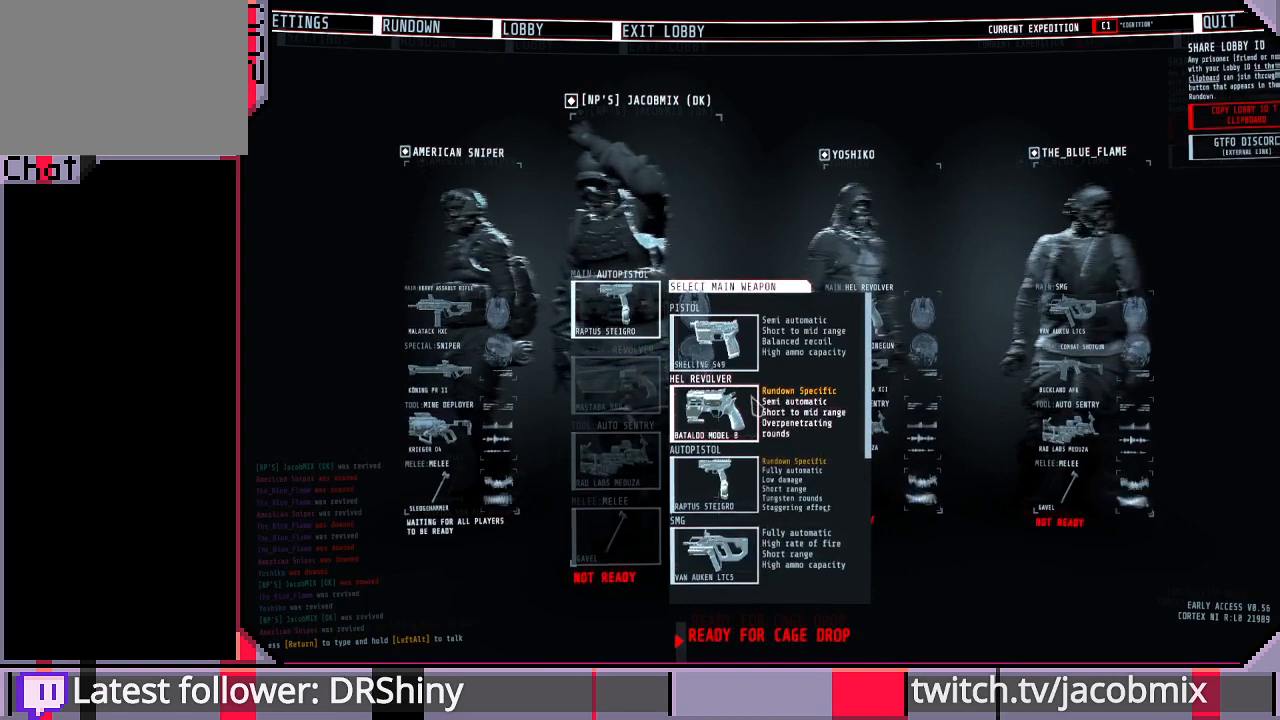
{"keys": [], "mouse": [], "events": [[33, "mouse_wheel", "up"], [66, "mouse_wheel", "down"], [100, "mouse_wheel", "up"], [433, "mouse_left", "down"], [466, "mouse_left", "up"]]}